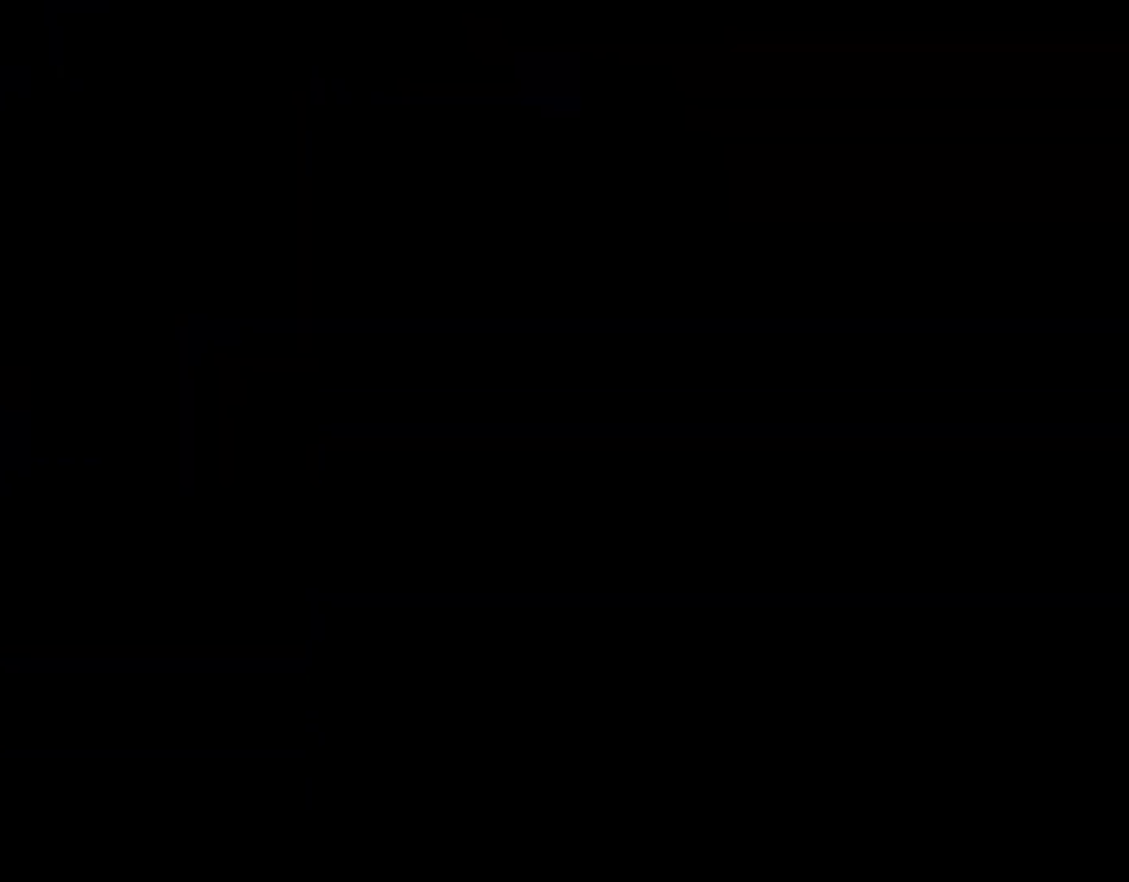
Gameplay with a controller (Nintendo layout); each line is a JSON object with the inputs held at the frame after it. "events" lists button and stick changes between this image and that frame as [ms after this image, input, new state], when the widget could be followed in between. Not read: B L1 L3 R3 X.
{"buttons": ["Y", "DPAD_RIGHT"], "events": [[217, "Y", "down"], [233, "DPAD_RIGHT", "down"]]}
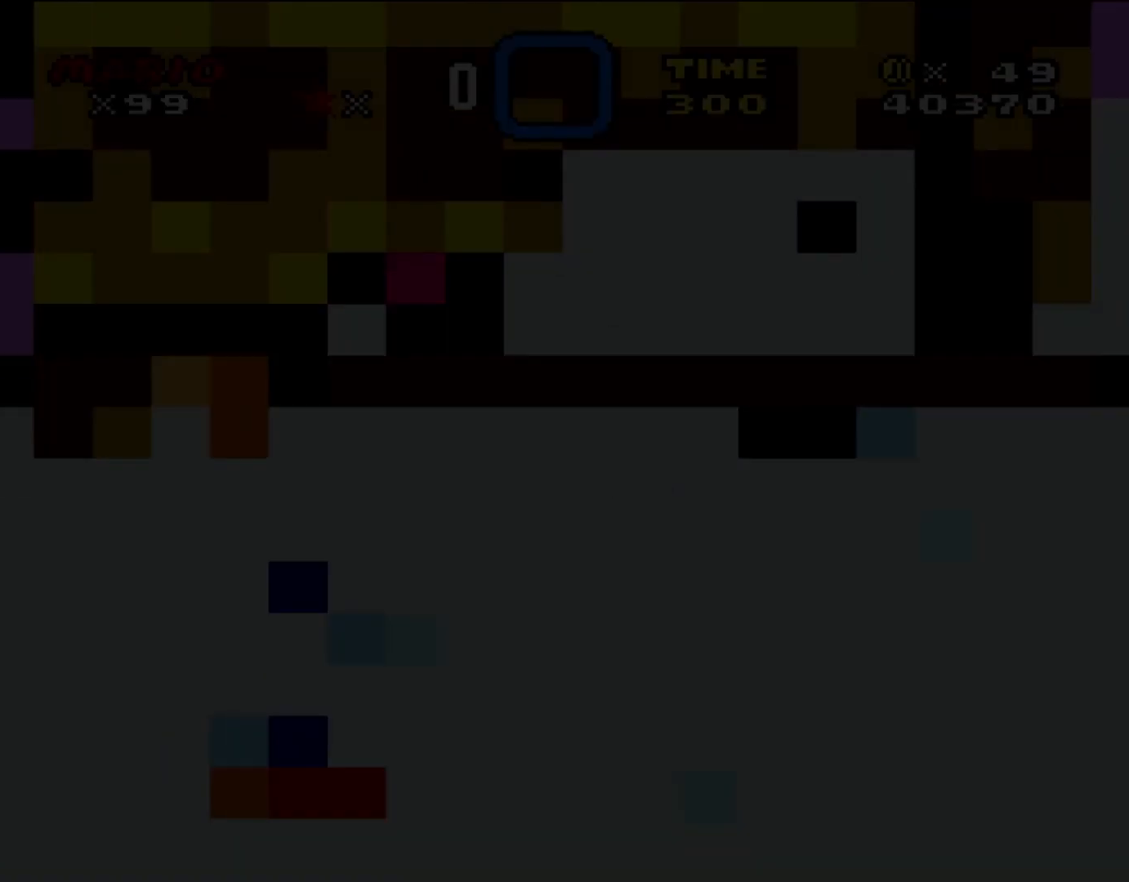
{"buttons": ["Y", "DPAD_RIGHT"], "events": []}
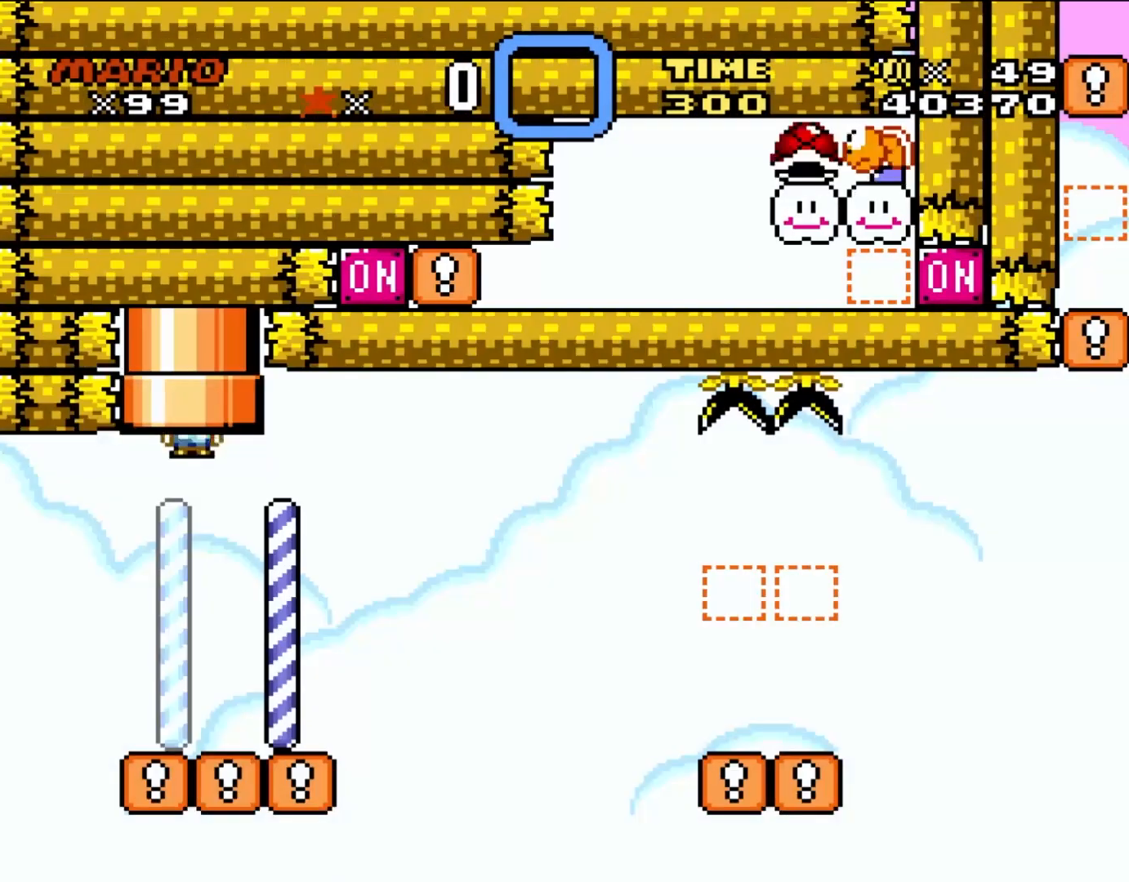
{"buttons": ["Y", "DPAD_RIGHT"], "events": [[67, "DPAD_RIGHT", "up"], [100, "DPAD_RIGHT", "down"], [433, "DPAD_RIGHT", "up"], [467, "DPAD_RIGHT", "down"]]}
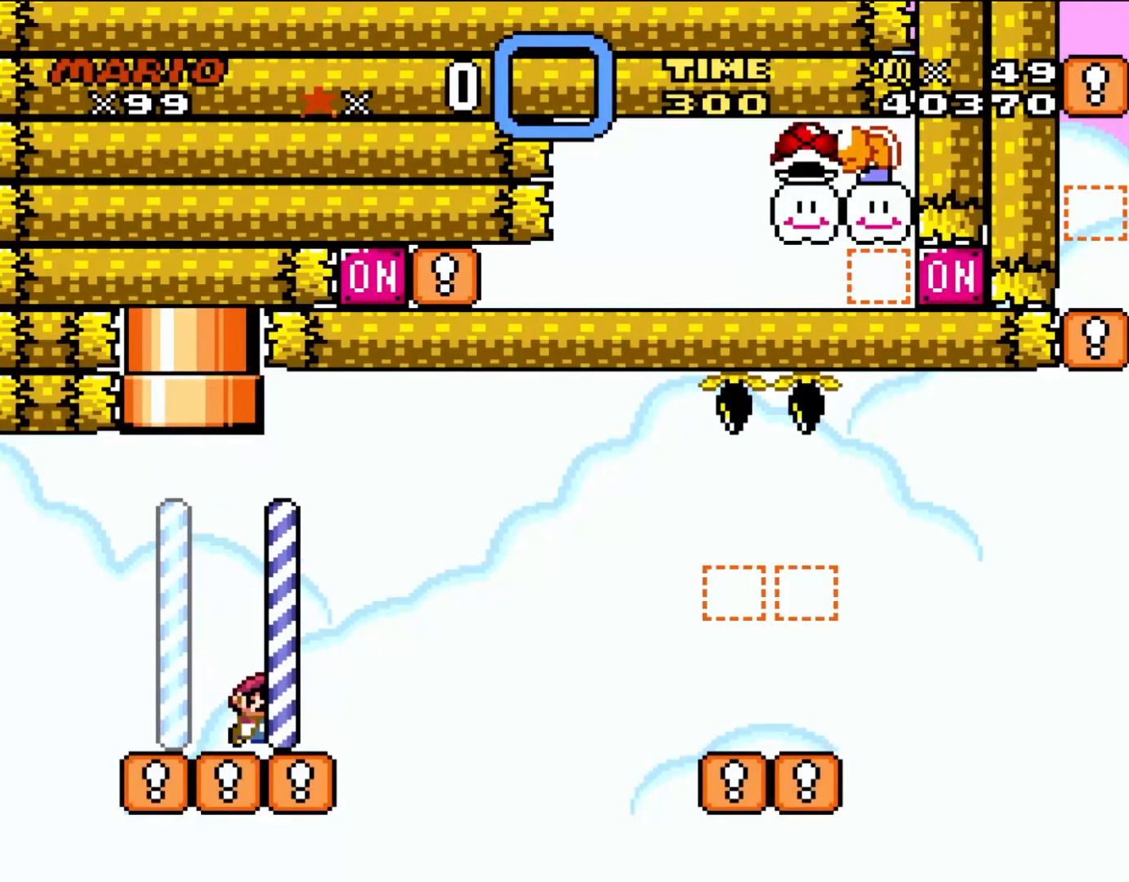
{"buttons": ["Y", "DPAD_RIGHT"], "events": []}
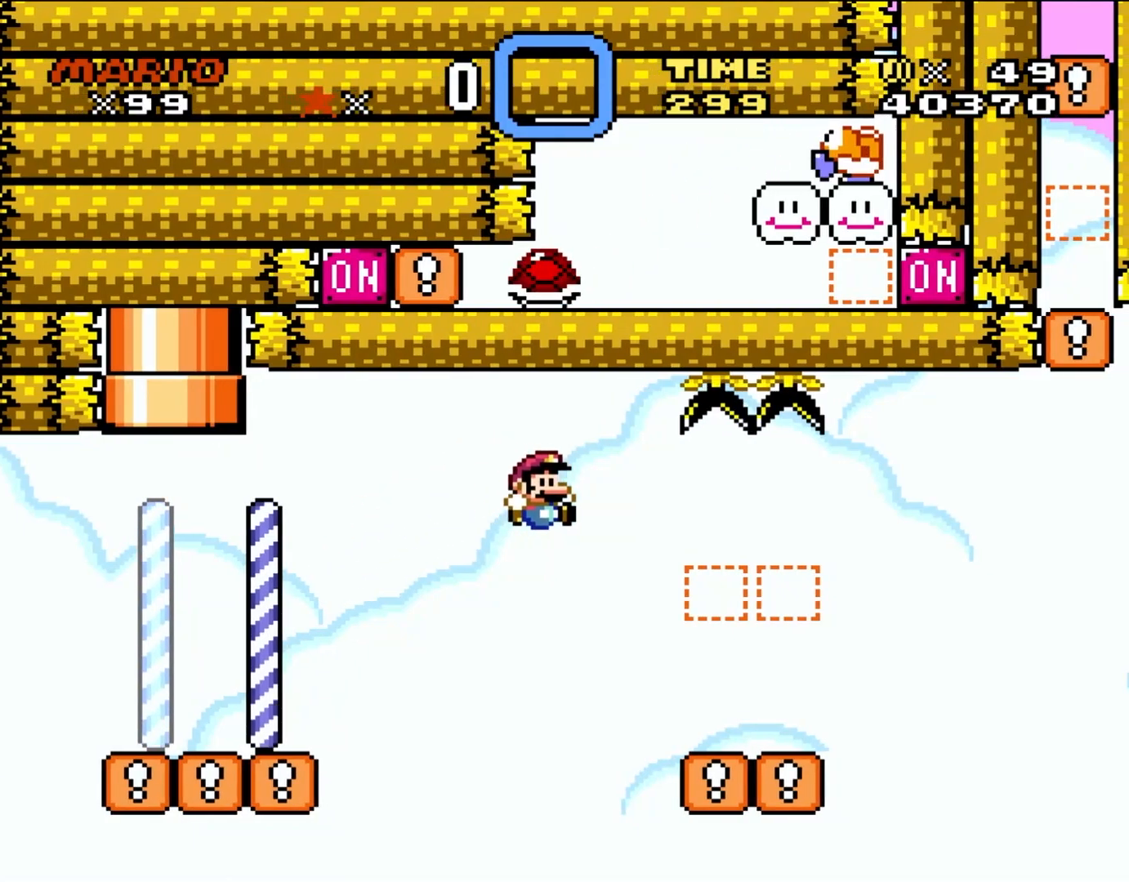
{"buttons": ["Y", "DPAD_LEFT"], "events": [[433, "DPAD_UP", "down"], [467, "DPAD_LEFT", "down"], [467, "DPAD_RIGHT", "up"], [500, "DPAD_UP", "up"]]}
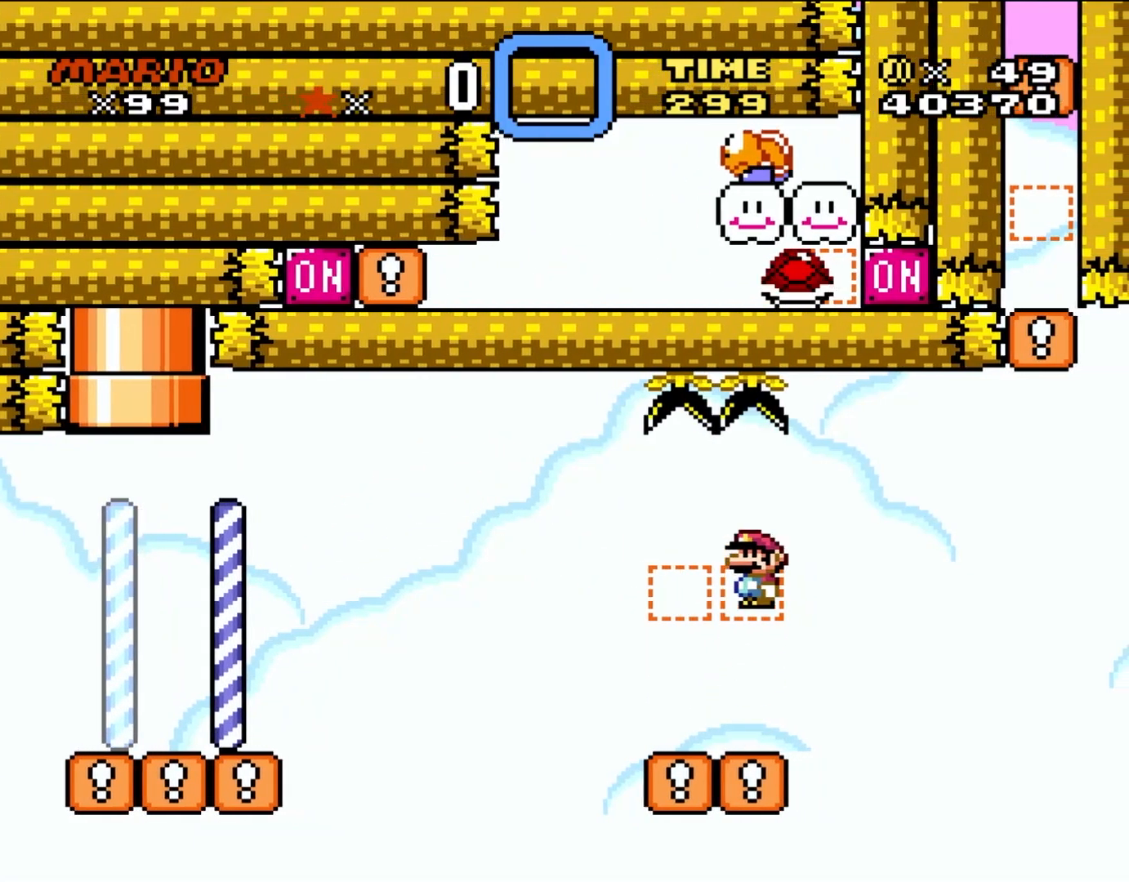
{"buttons": ["Y"], "events": [[167, "DPAD_LEFT", "up"]]}
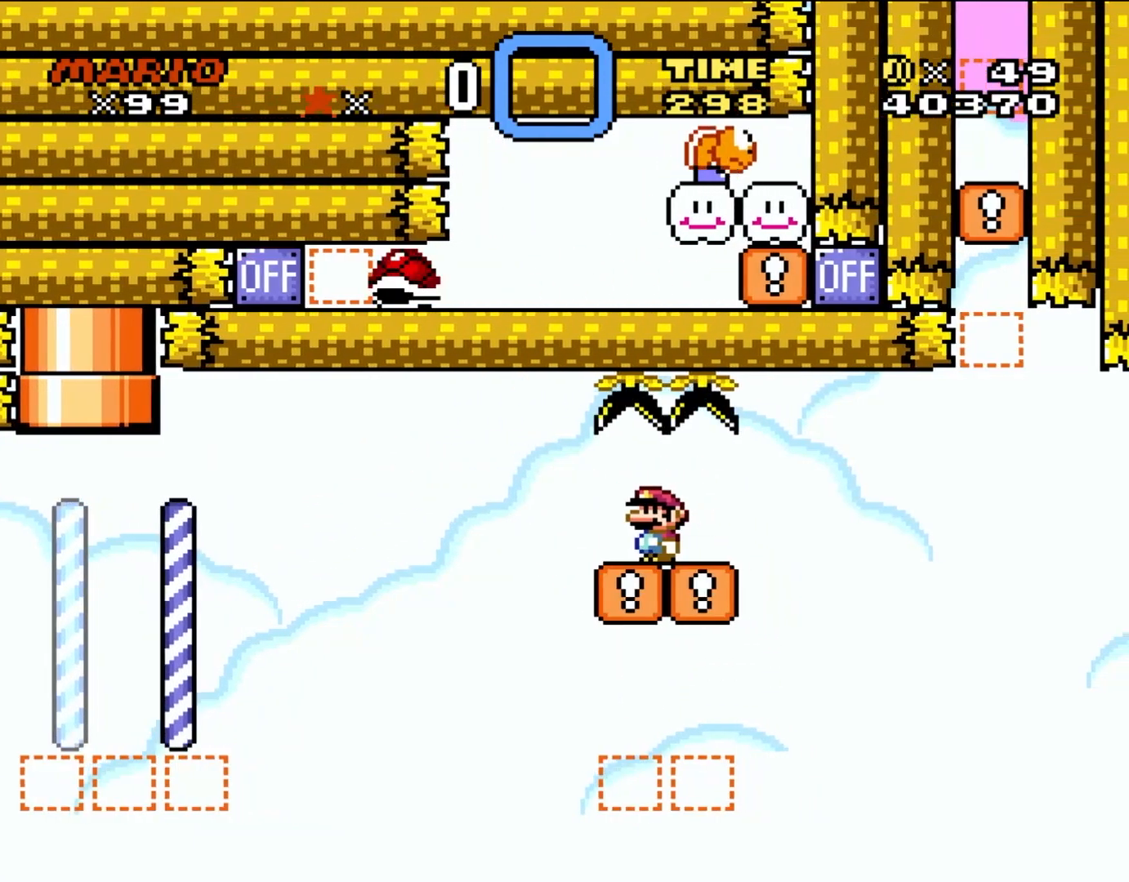
{"buttons": ["Y"], "events": []}
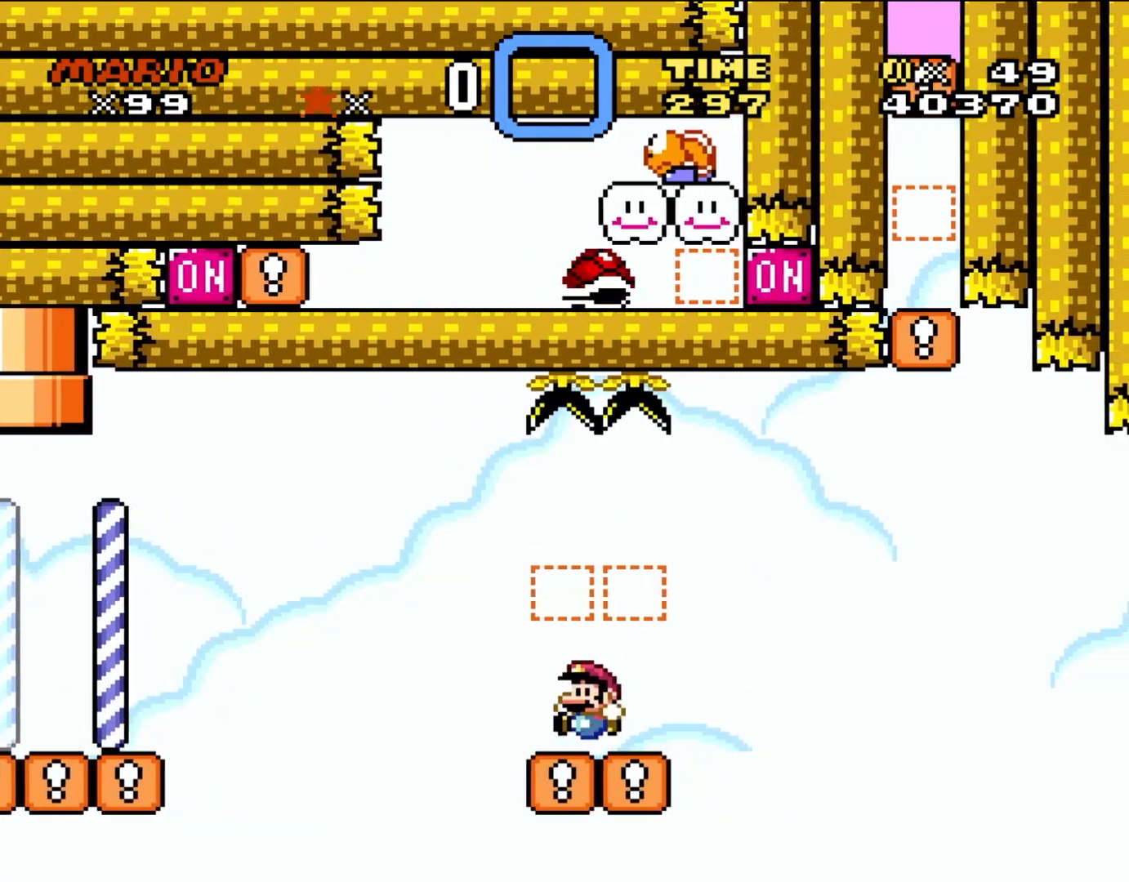
{"buttons": ["Y"], "events": []}
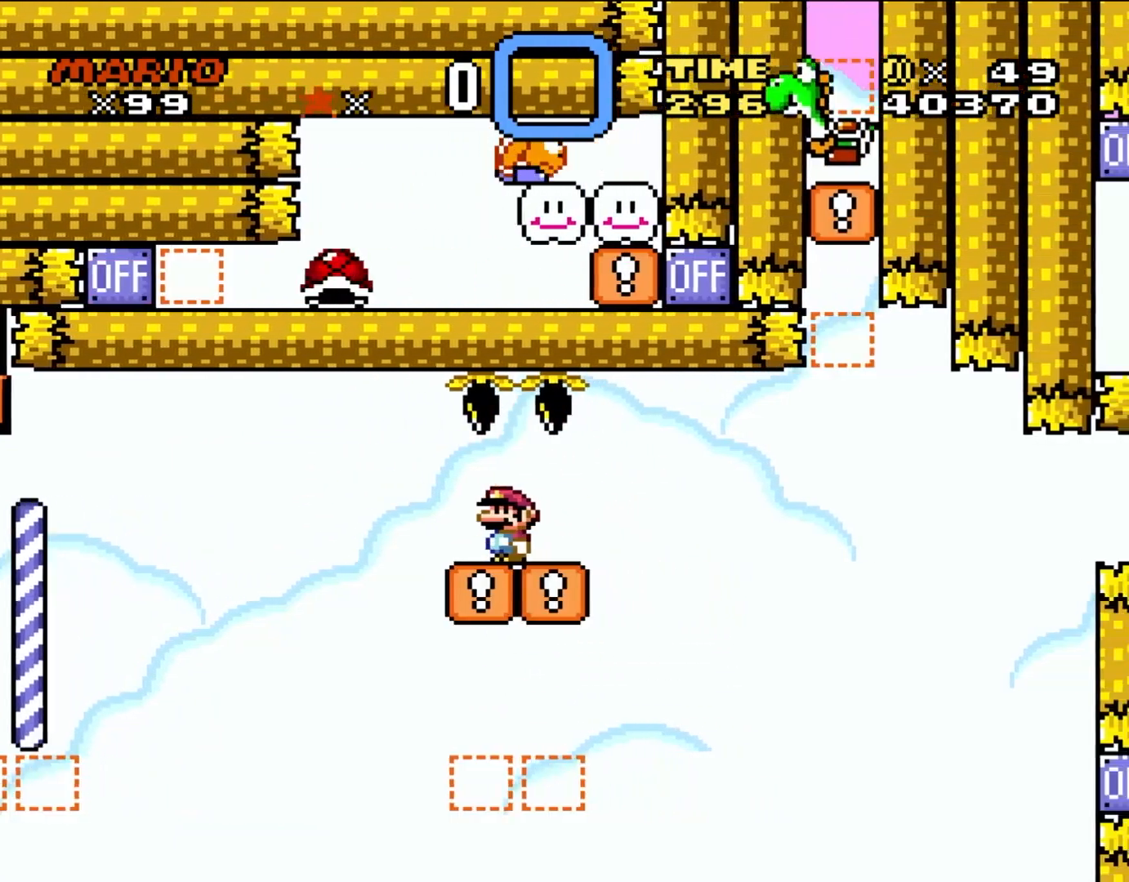
{"buttons": ["Y"], "events": []}
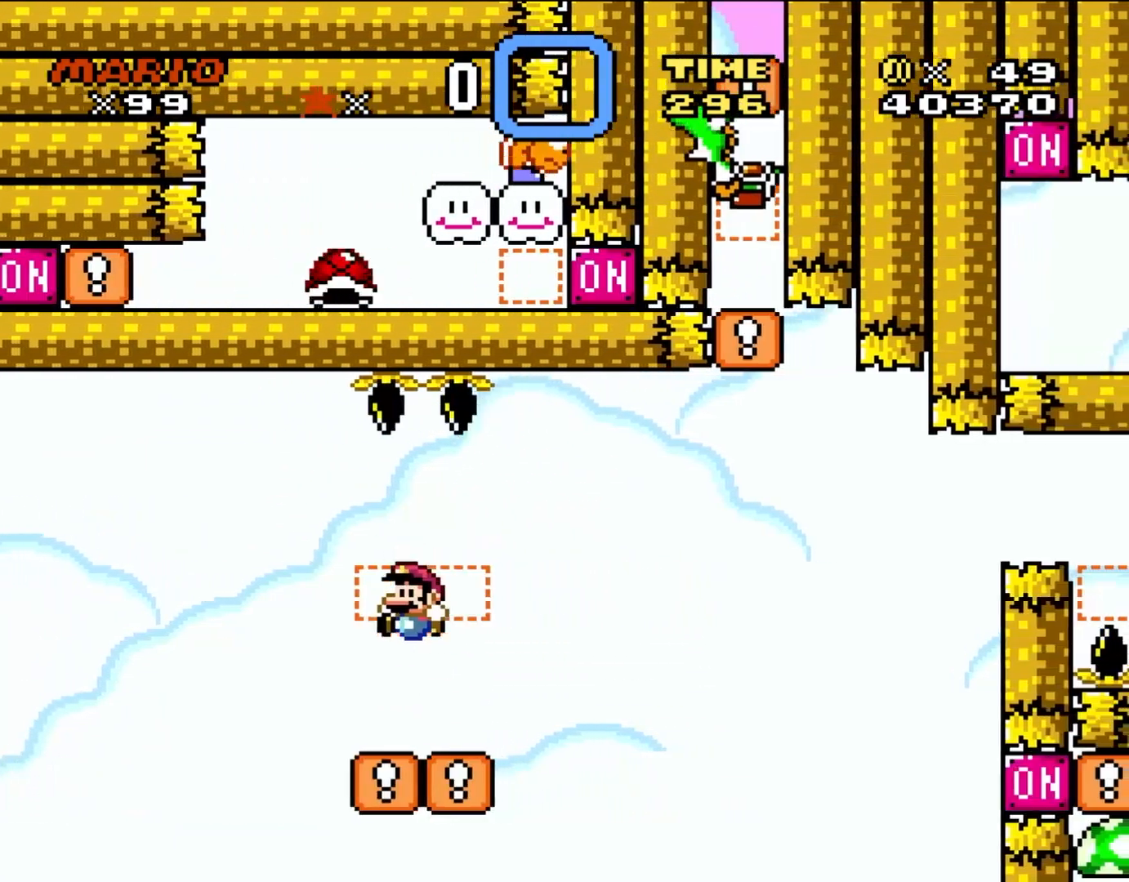
{"buttons": ["Y"], "events": []}
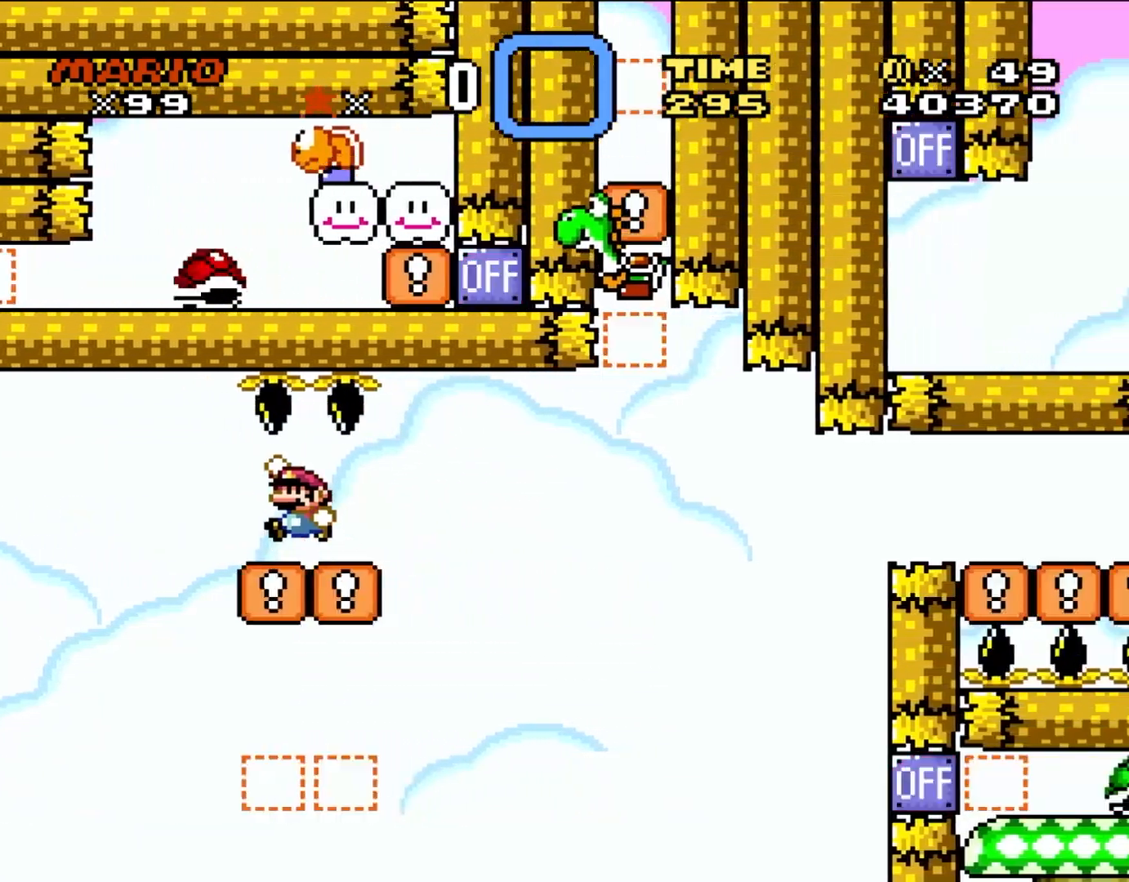
{"buttons": ["Y", "DPAD_RIGHT"], "events": [[200, "DPAD_RIGHT", "down"]]}
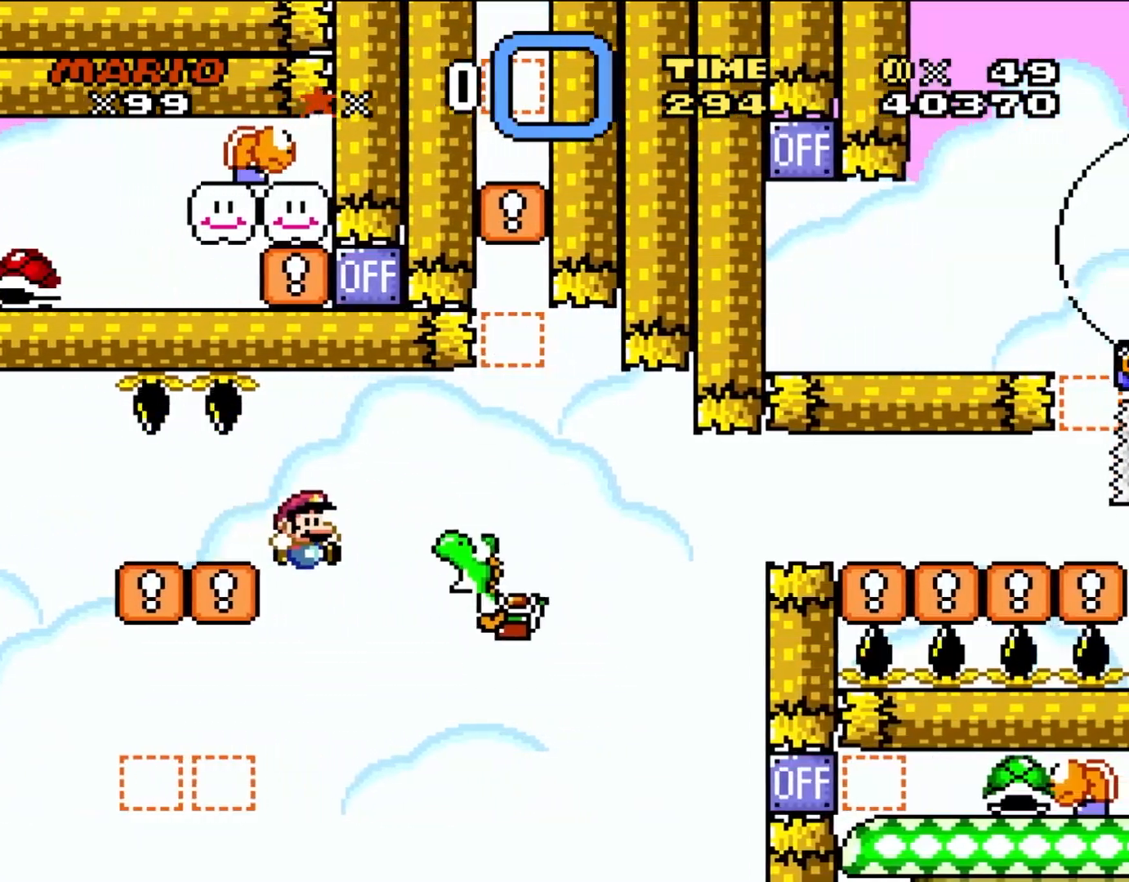
{"buttons": ["Y", "DPAD_LEFT"], "events": [[367, "DPAD_RIGHT", "up"], [367, "DPAD_UP", "down"], [400, "DPAD_LEFT", "down"], [433, "DPAD_UP", "up"]]}
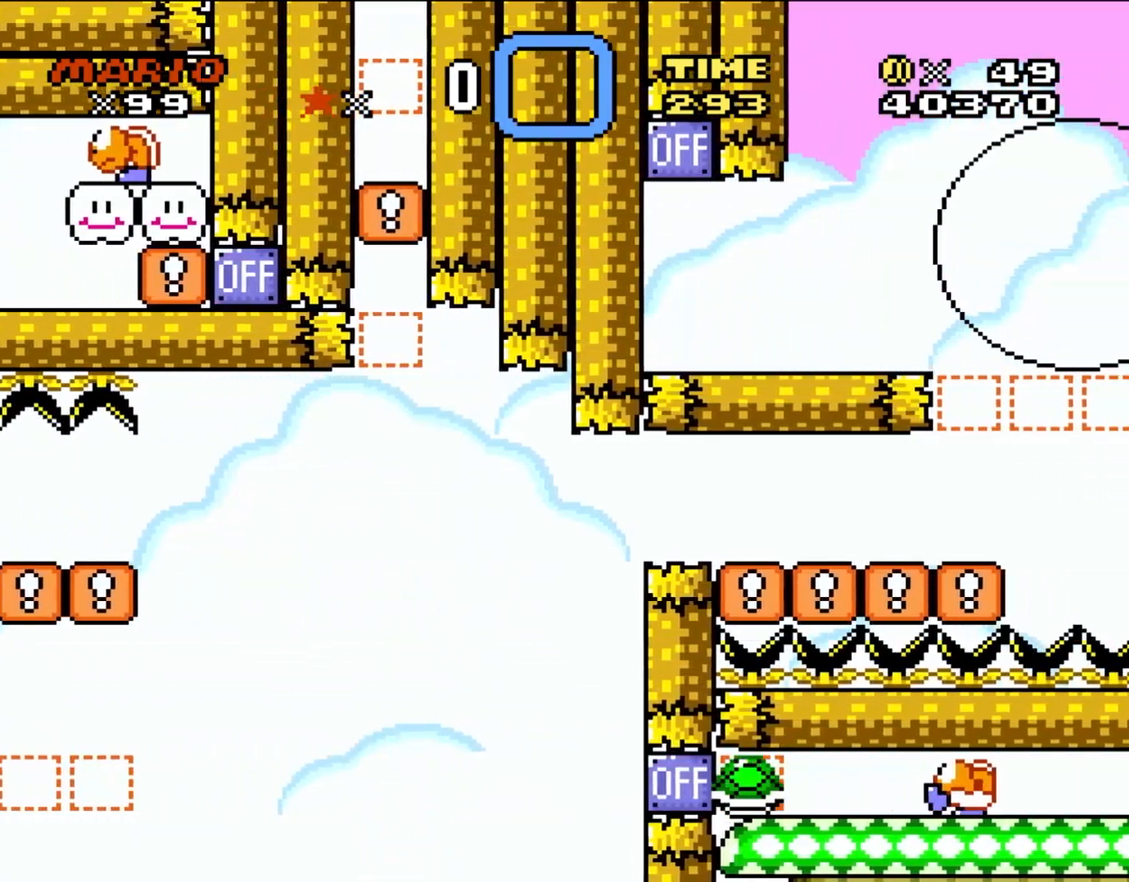
{"buttons": ["Y"], "events": [[33, "DPAD_LEFT", "up"]]}
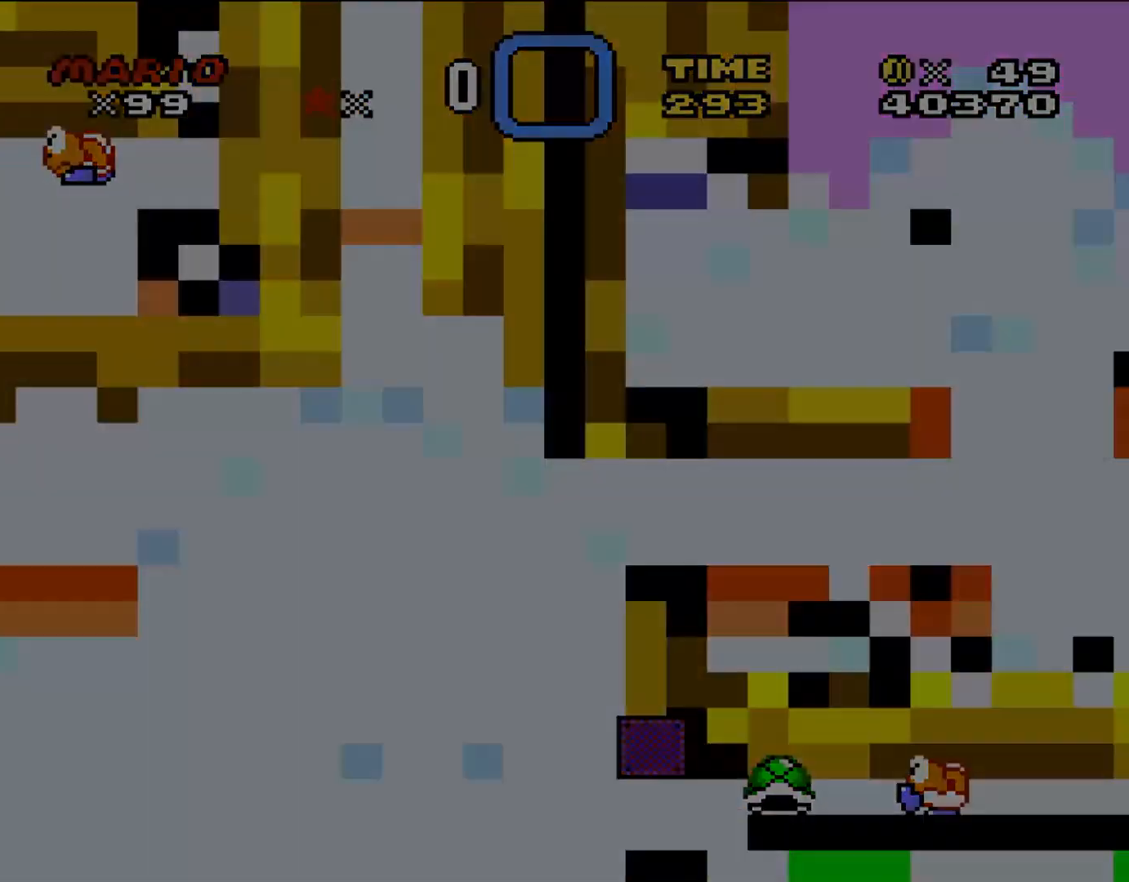
{"buttons": [], "events": [[100, "Y", "up"]]}
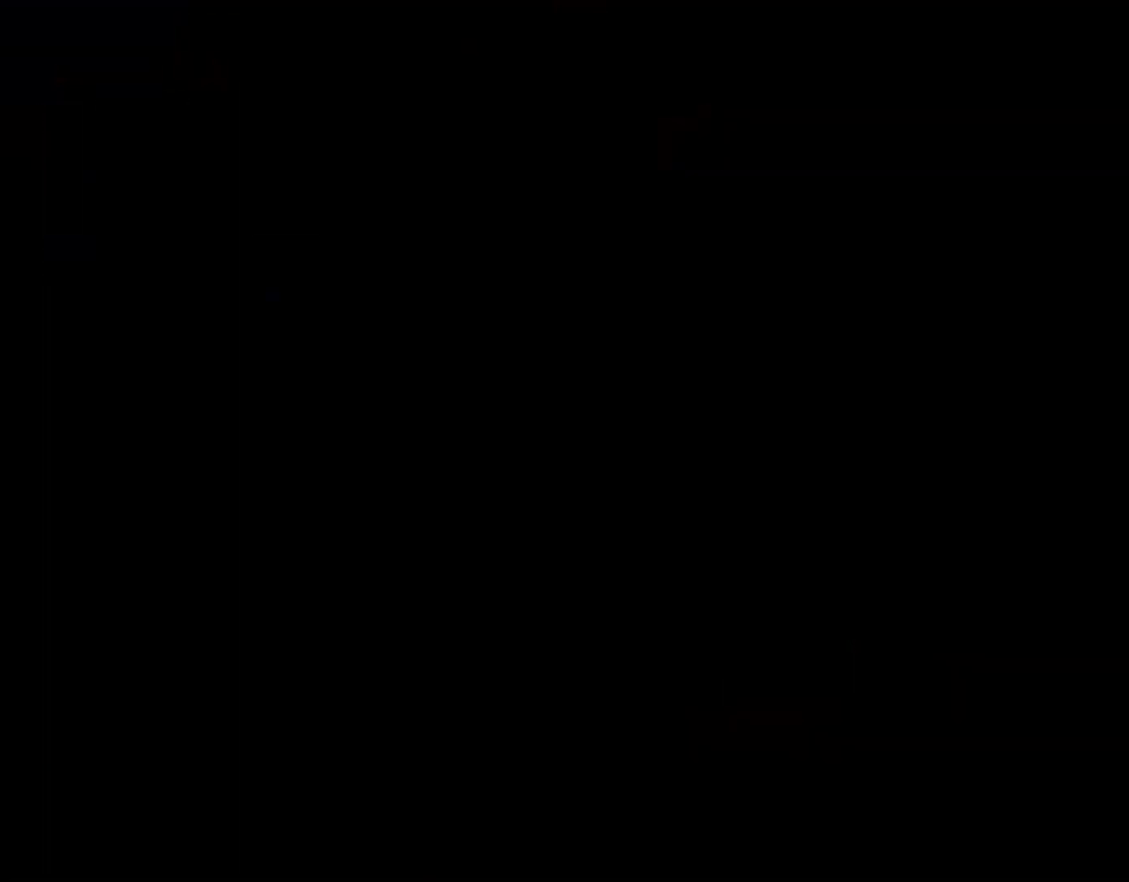
{"buttons": ["Y"], "events": [[367, "Y", "down"]]}
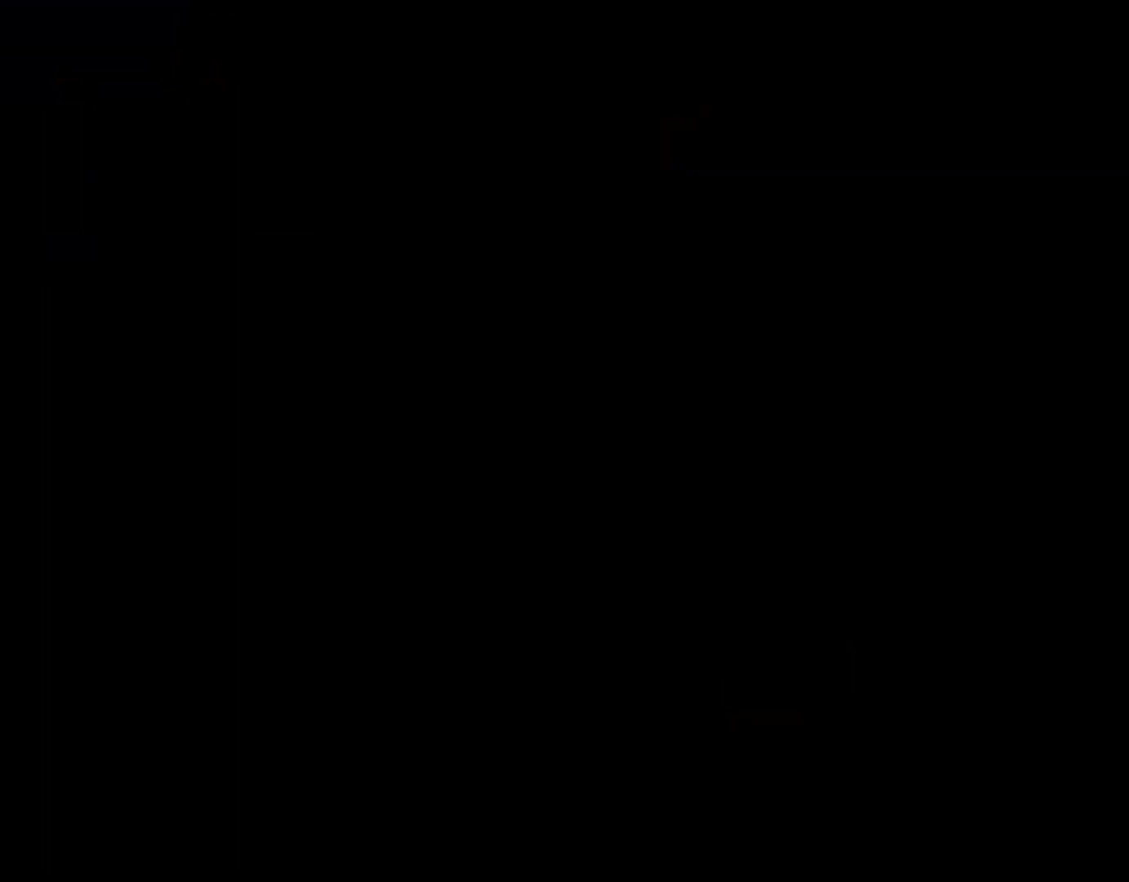
{"buttons": ["Y", "DPAD_RIGHT"], "events": [[483, "DPAD_RIGHT", "down"]]}
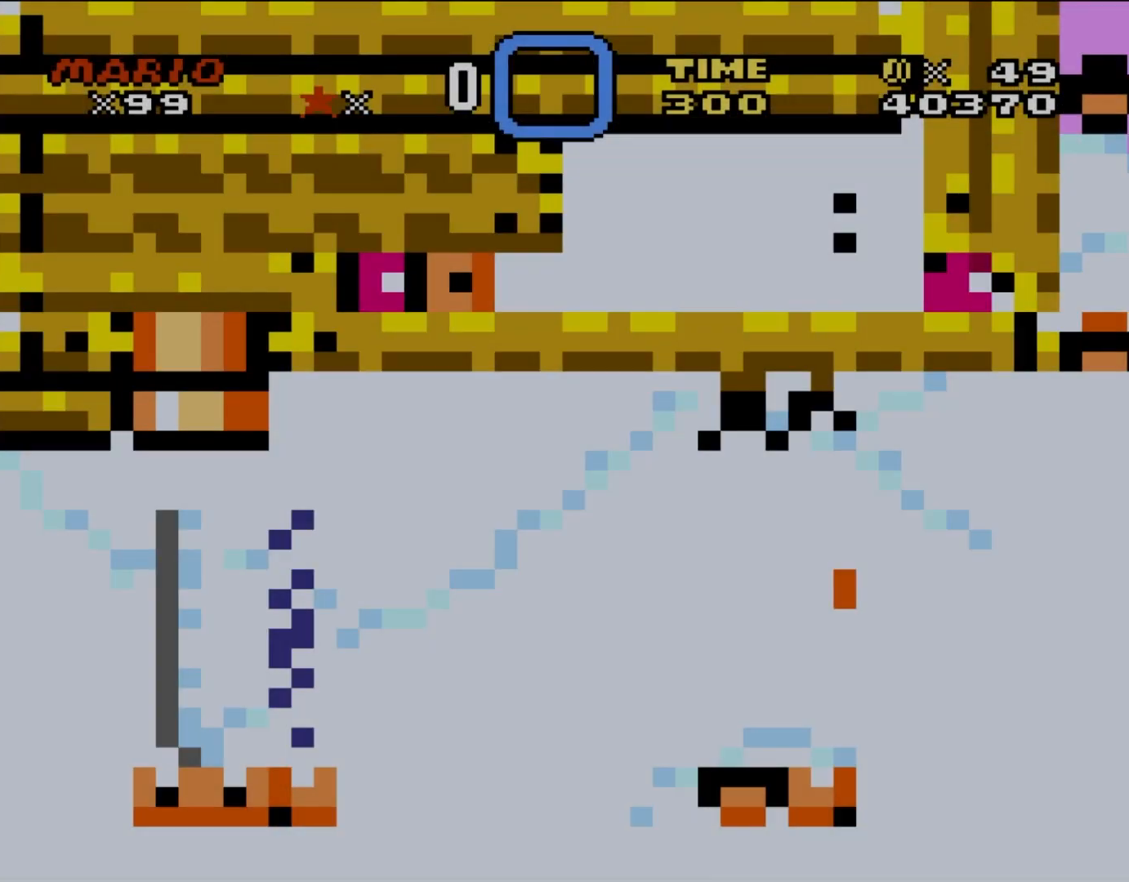
{"buttons": ["Y", "DPAD_RIGHT"], "events": []}
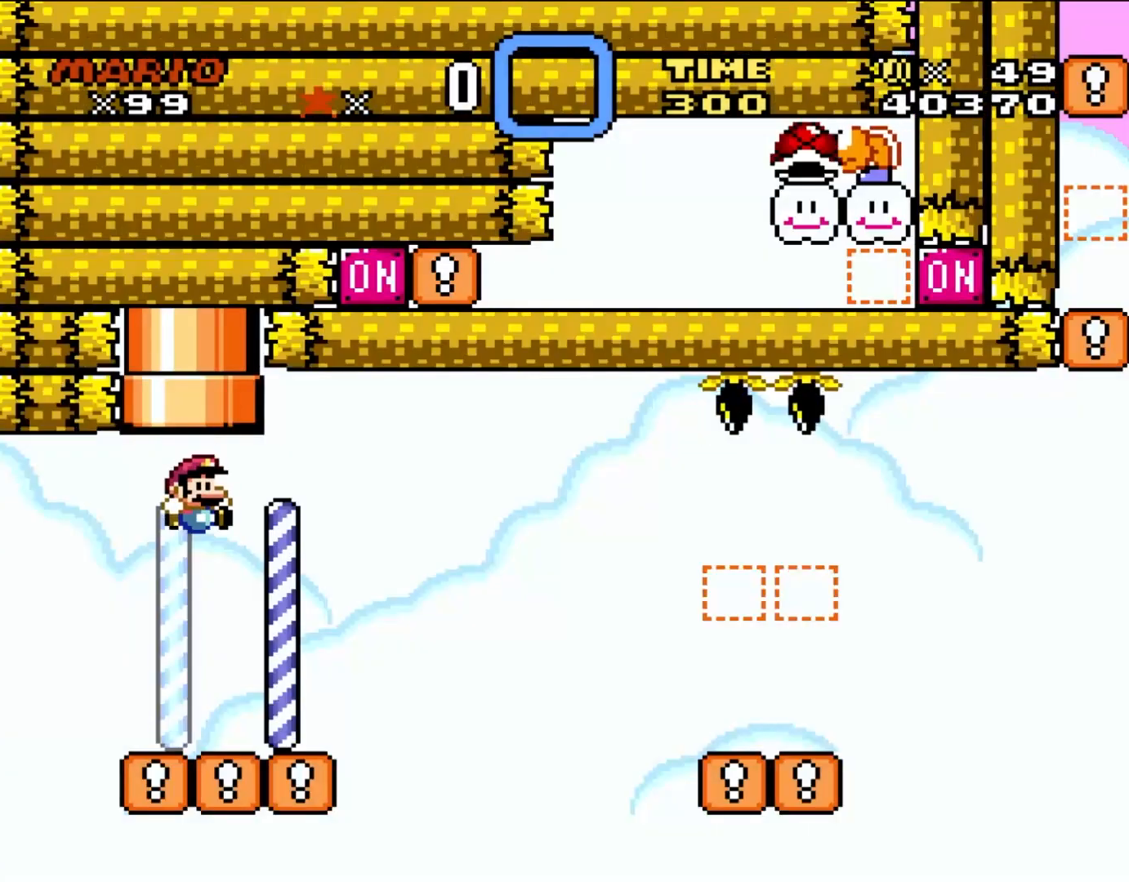
{"buttons": ["Y", "DPAD_RIGHT"], "events": []}
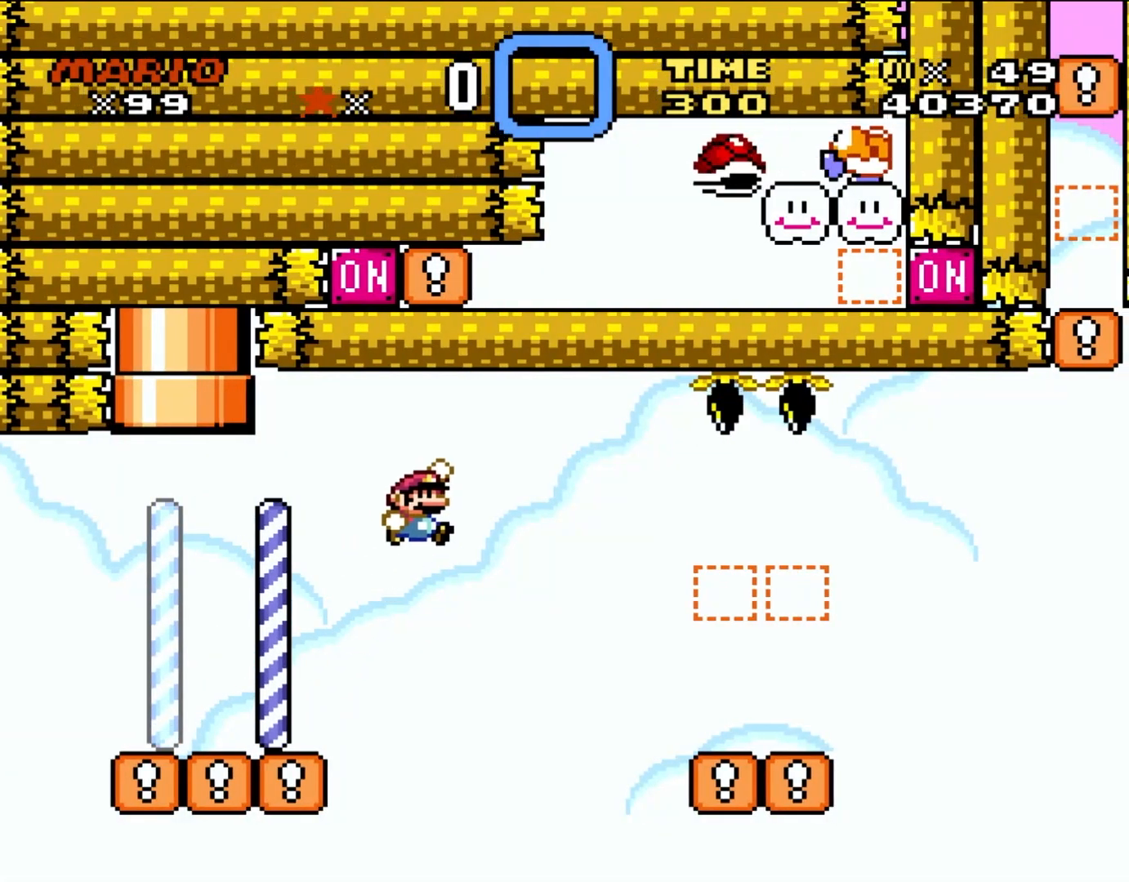
{"buttons": ["Y", "DPAD_RIGHT"], "events": []}
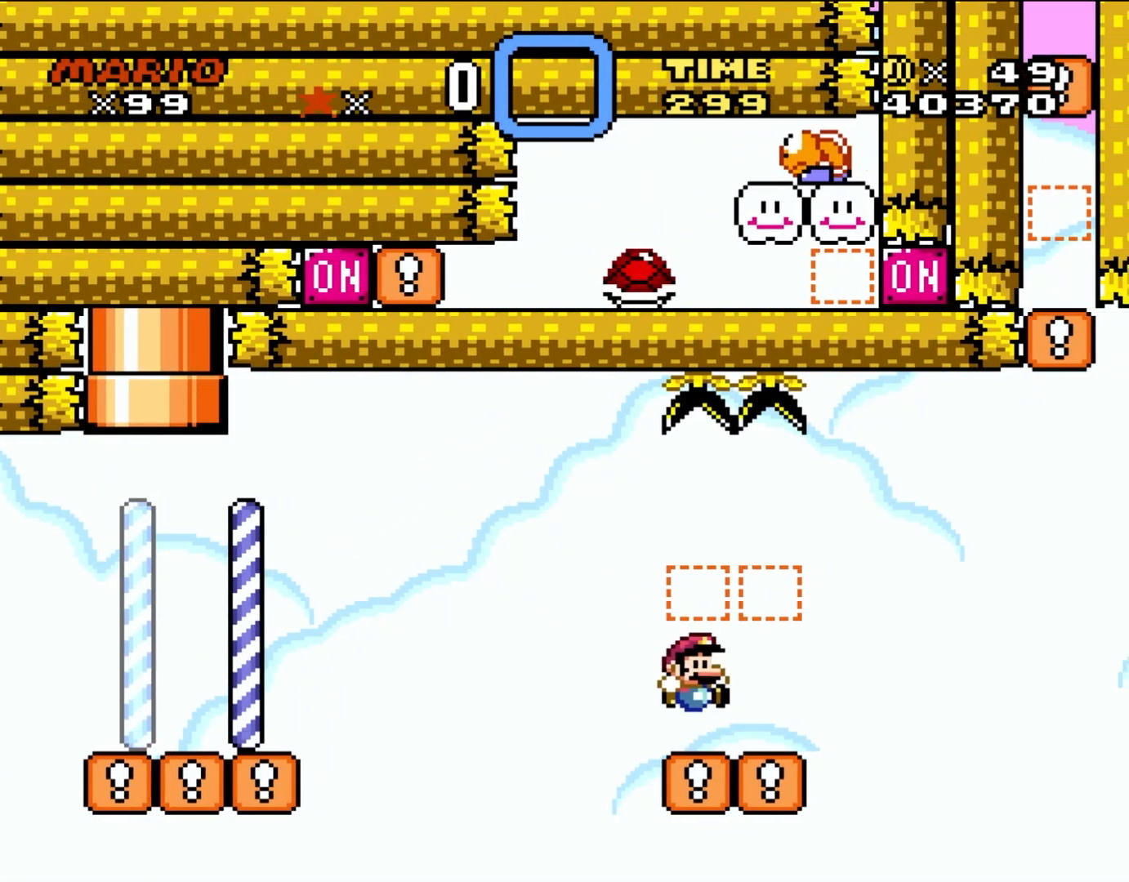
{"buttons": ["Y"], "events": [[150, "DPAD_RIGHT", "up"], [150, "DPAD_UP", "down"], [183, "DPAD_LEFT", "down"], [183, "DPAD_UP", "up"], [350, "DPAD_LEFT", "up"]]}
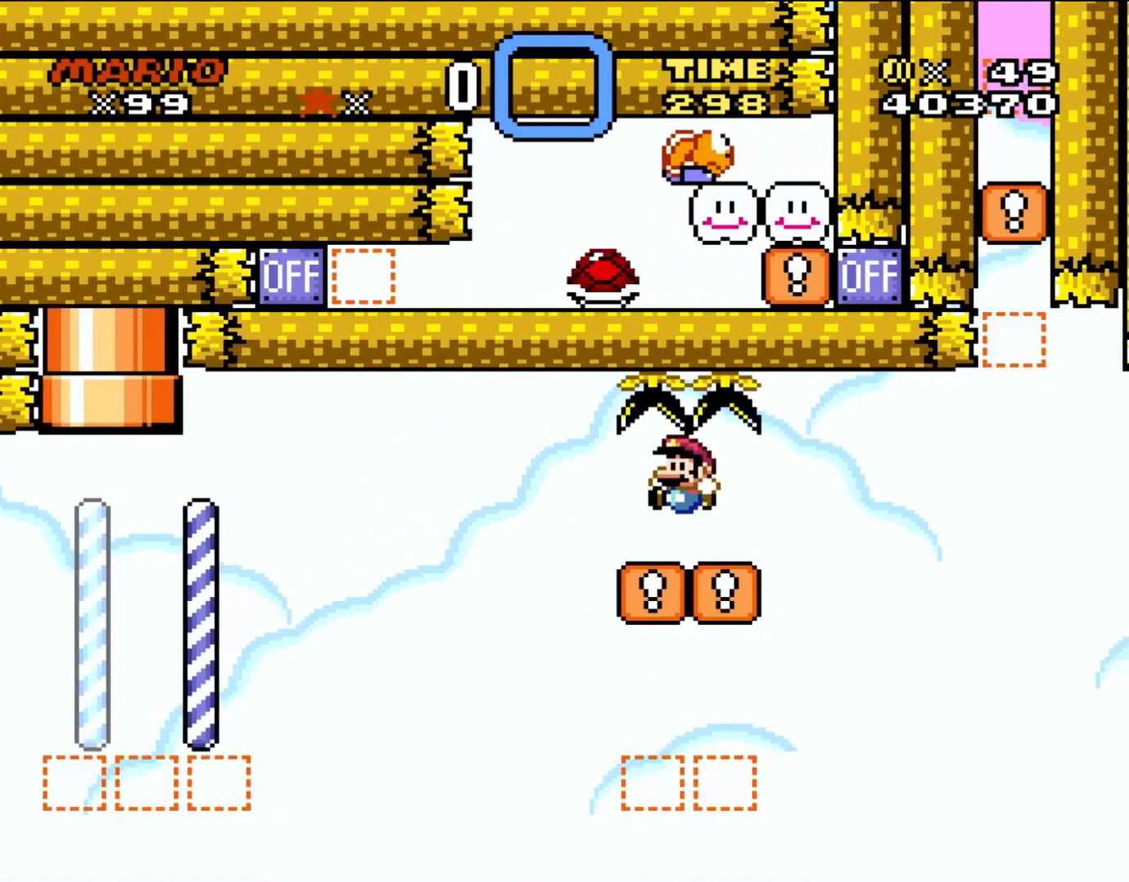
{"buttons": ["Y"], "events": []}
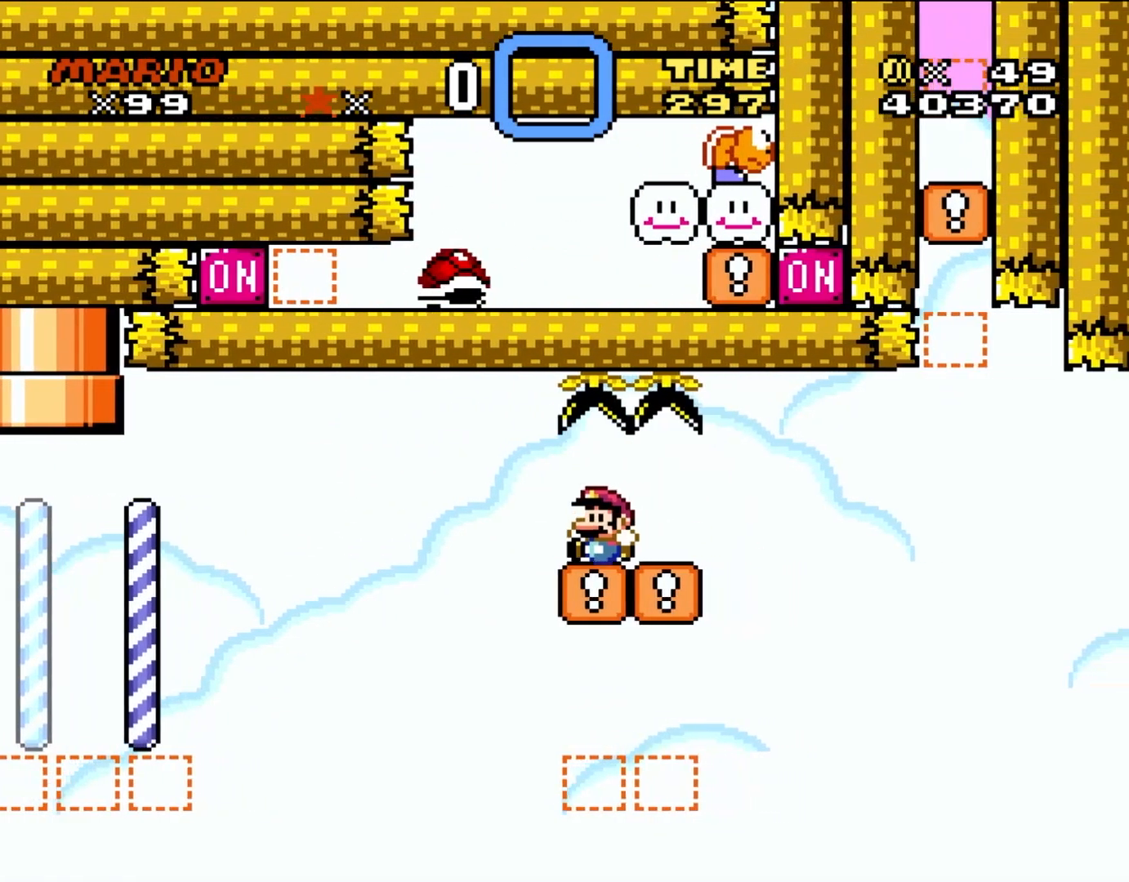
{"buttons": ["Y"], "events": []}
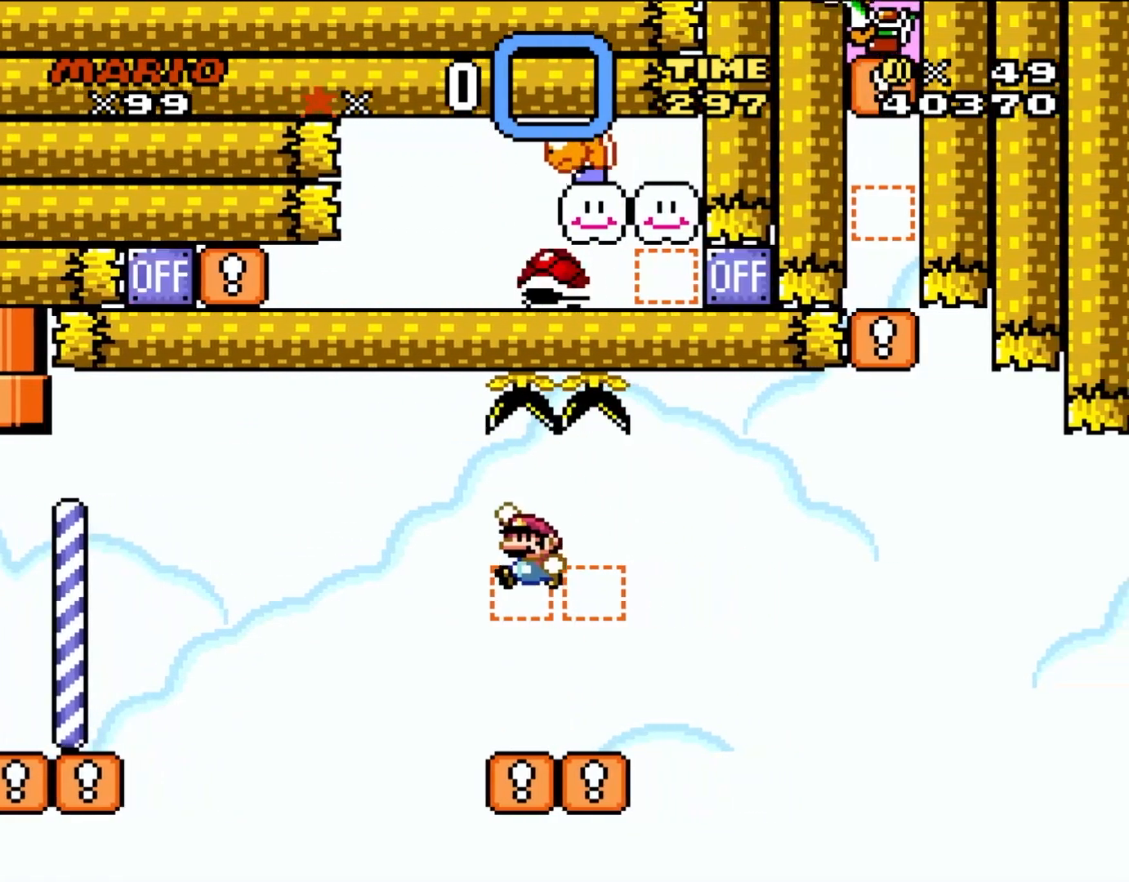
{"buttons": ["Y"], "events": []}
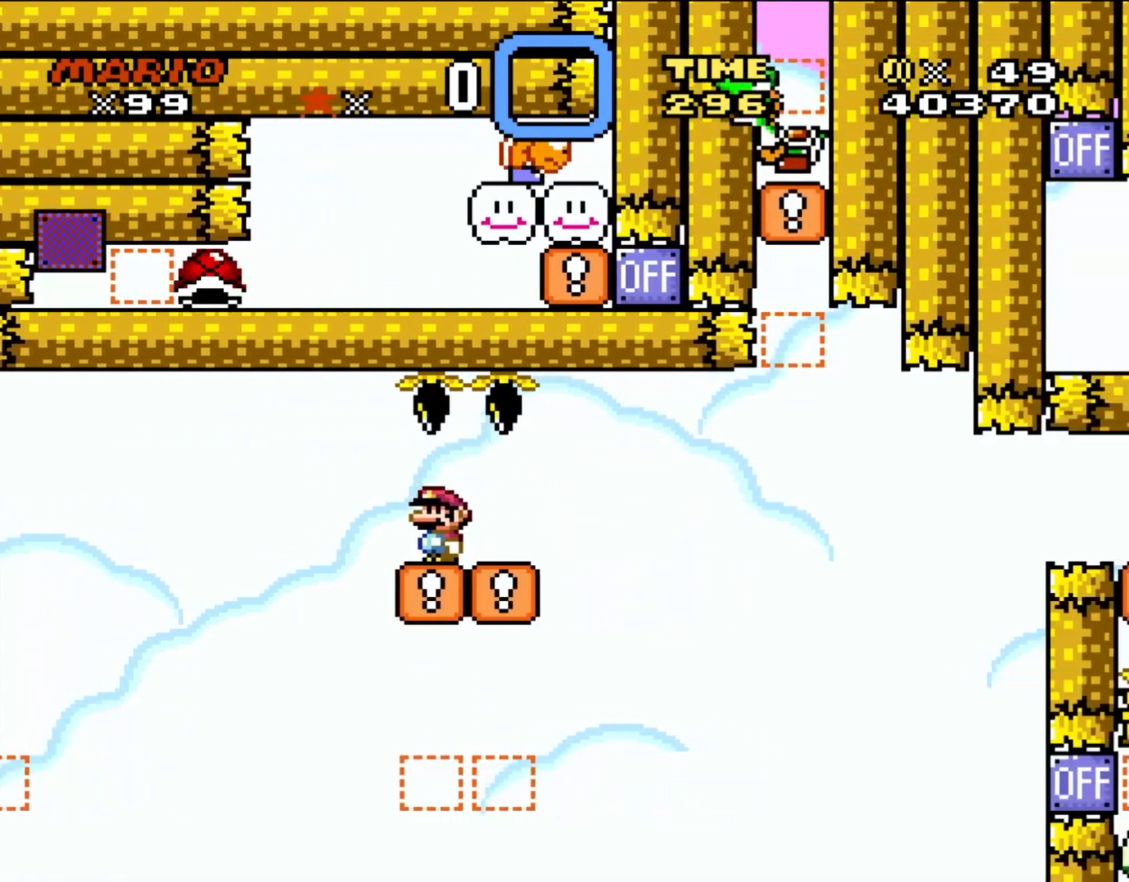
{"buttons": ["Y", "DPAD_RIGHT"], "events": [[333, "DPAD_RIGHT", "down"]]}
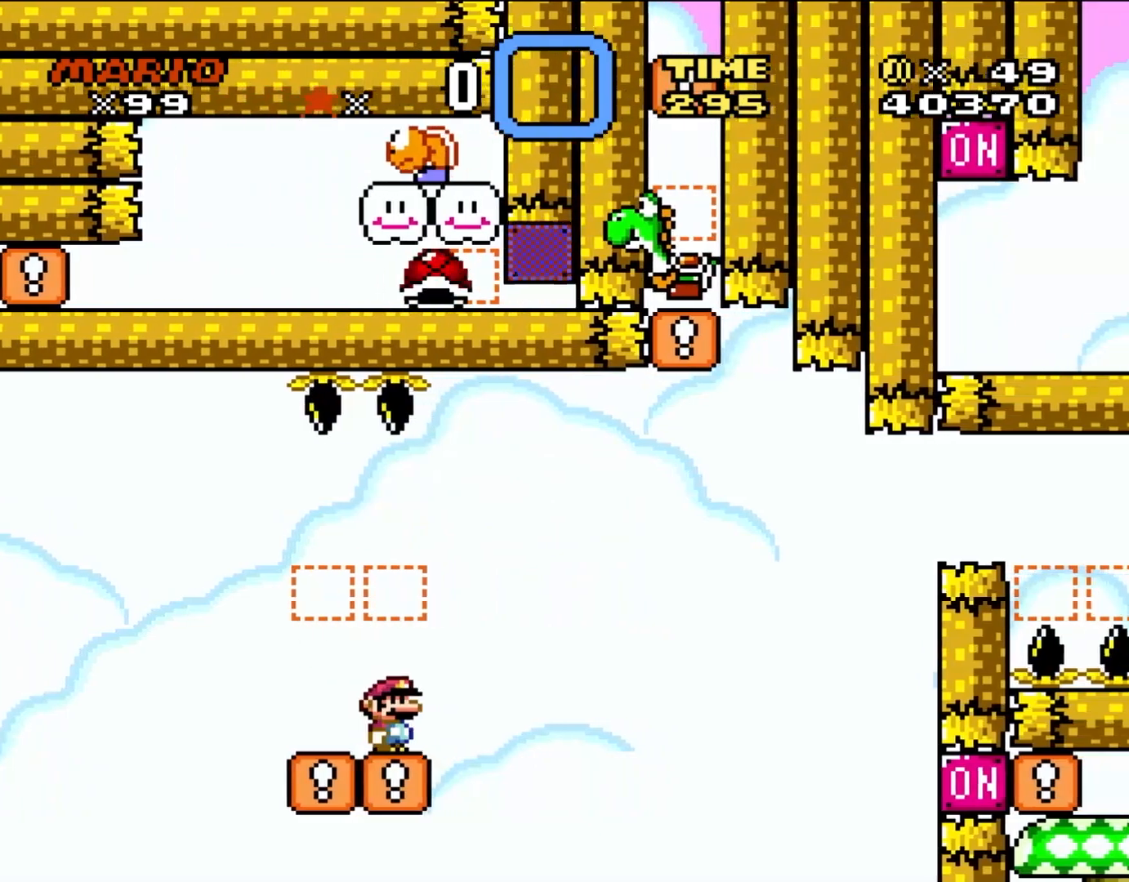
{"buttons": ["Y", "DPAD_UP", "DPAD_LEFT"], "events": [[417, "DPAD_RIGHT", "up"], [417, "DPAD_UP", "down"], [450, "DPAD_LEFT", "down"], [450, "DPAD_UP", "up"], [483, "DPAD_UP", "down"]]}
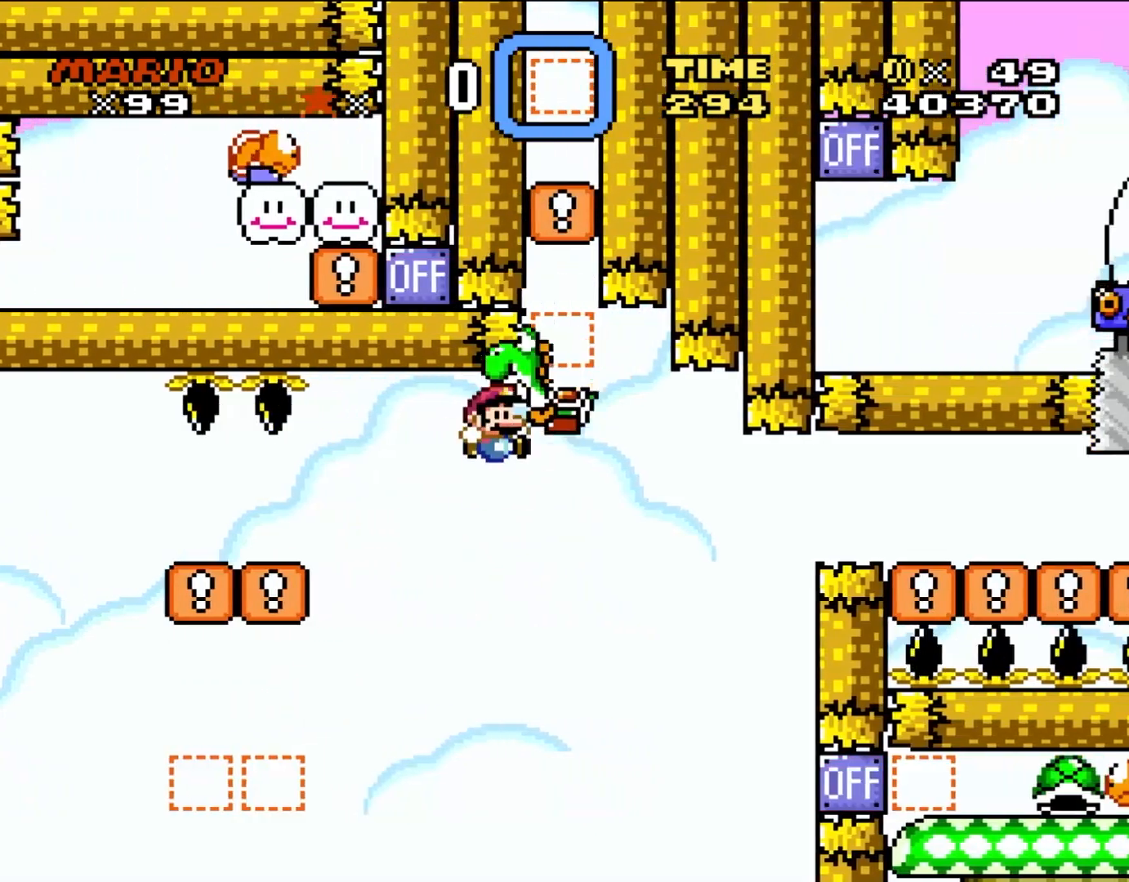
{"buttons": ["Y", "DPAD_RIGHT"], "events": [[50, "DPAD_LEFT", "up"], [50, "DPAD_RIGHT", "down"], [50, "DPAD_UP", "up"]]}
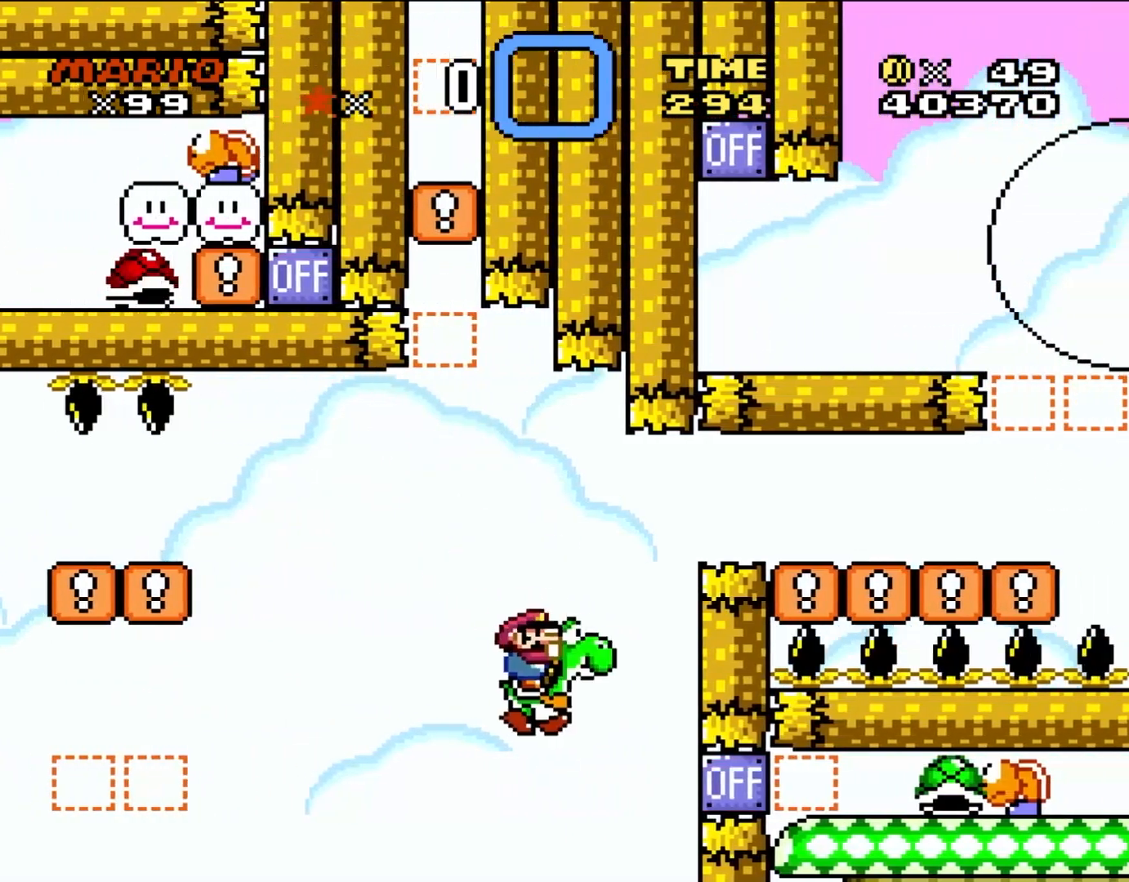
{"buttons": ["Y", "DPAD_RIGHT"], "events": [[167, "A", "down"], [167, "Y", "up"], [250, "A", "up"], [350, "Y", "down"]]}
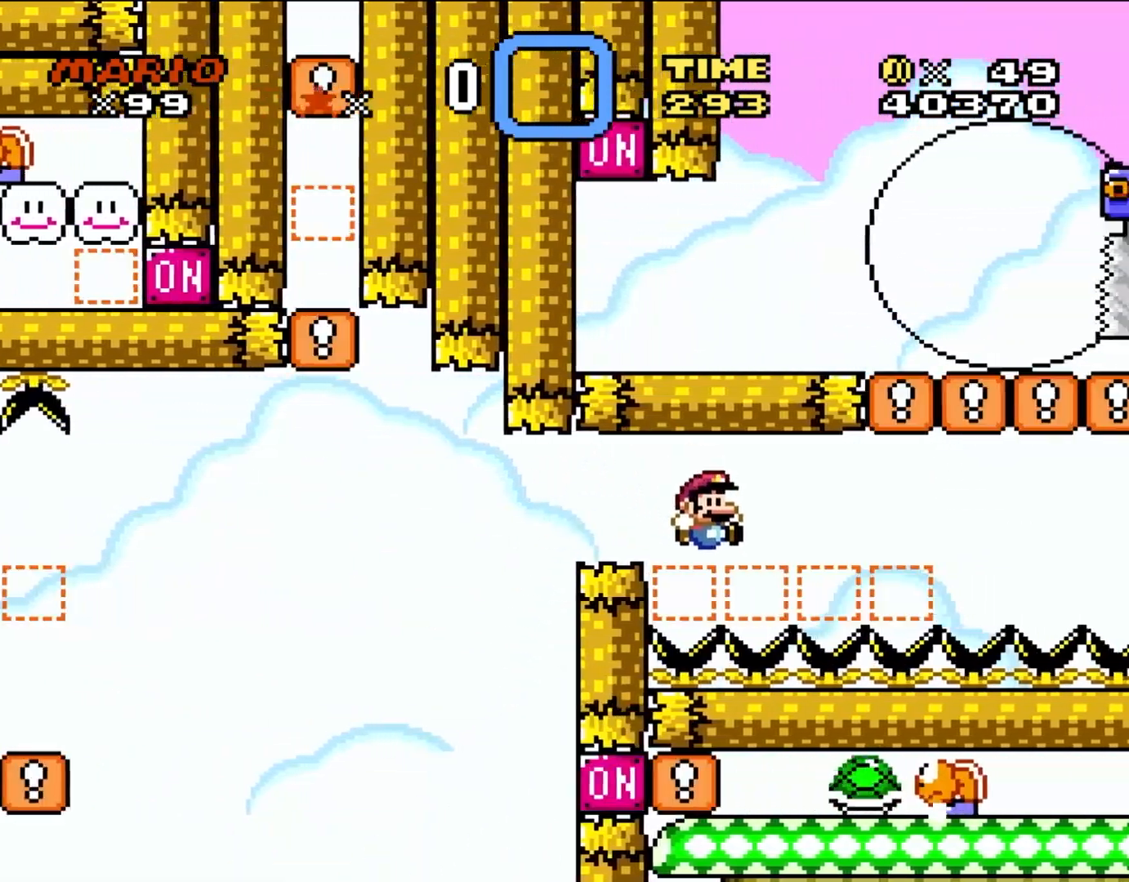
{"buttons": ["Y"], "events": [[317, "DPAD_UP", "down"], [350, "DPAD_LEFT", "down"], [350, "DPAD_RIGHT", "up"], [350, "DPAD_UP", "up"], [483, "DPAD_LEFT", "up"]]}
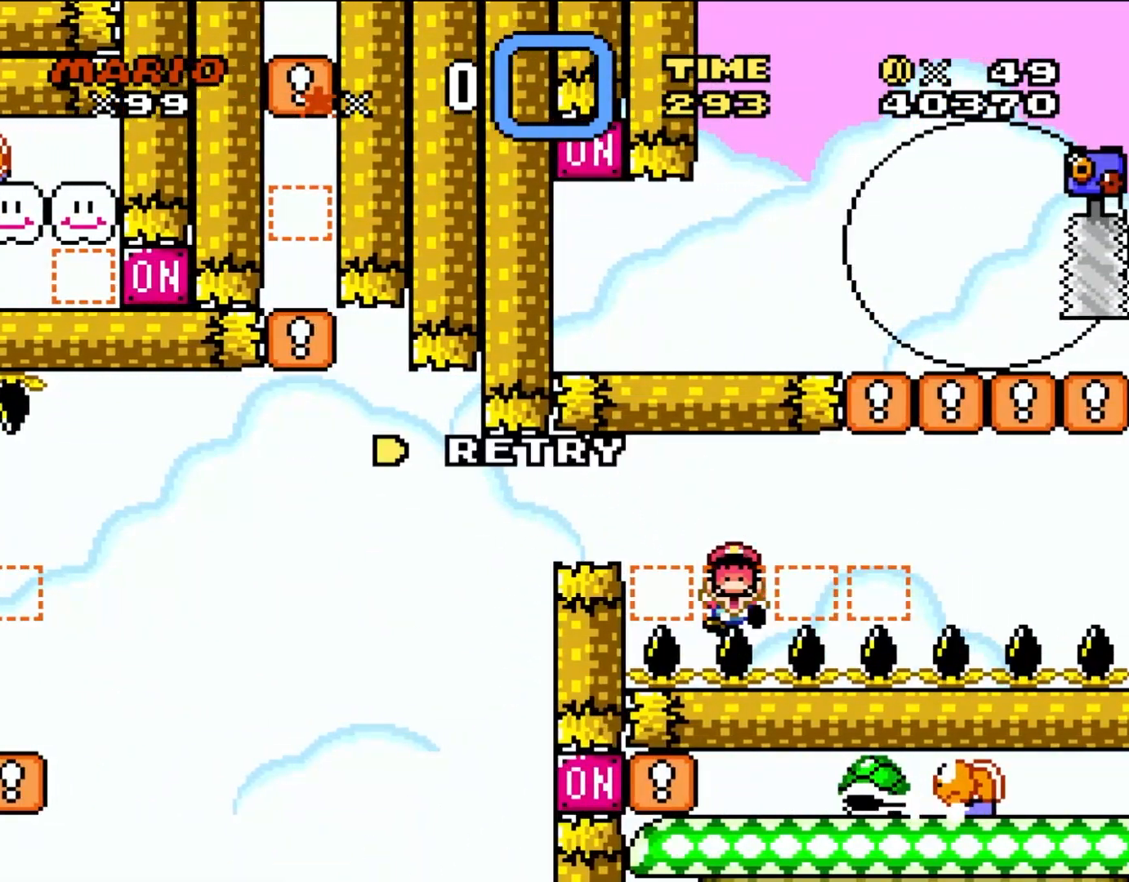
{"buttons": [], "events": [[50, "Y", "up"]]}